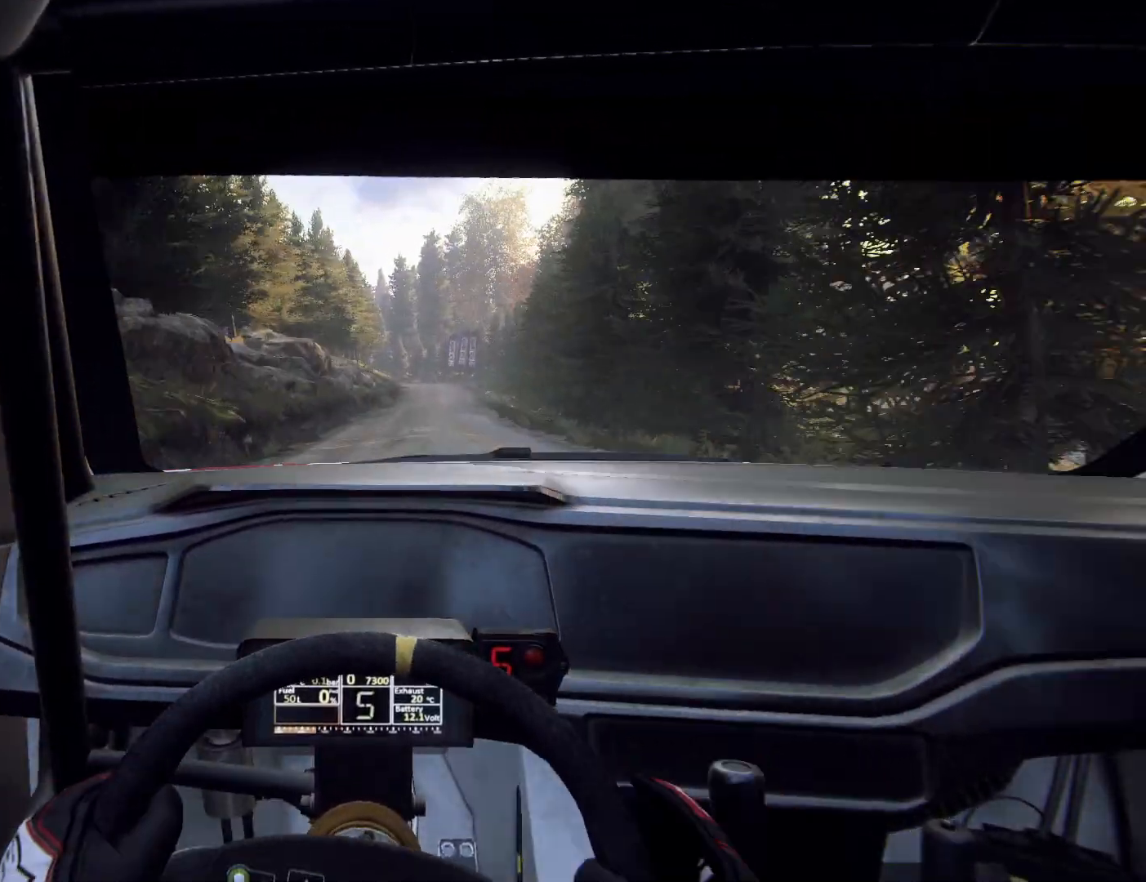
Gameplay with a controller (Xbox layout); each line is a JSON object with the inputs held at the frame after it. "events" lists button and stick changes between this image and that frame as [ms after this image, input, new state], when the widget could be followed in between.
{"buttons": [], "left_stick": "center", "right_stick": "center", "events": [[67, "left_stick", "center"], [167, "left_stick", "right"], [367, "left_stick", "center"]]}
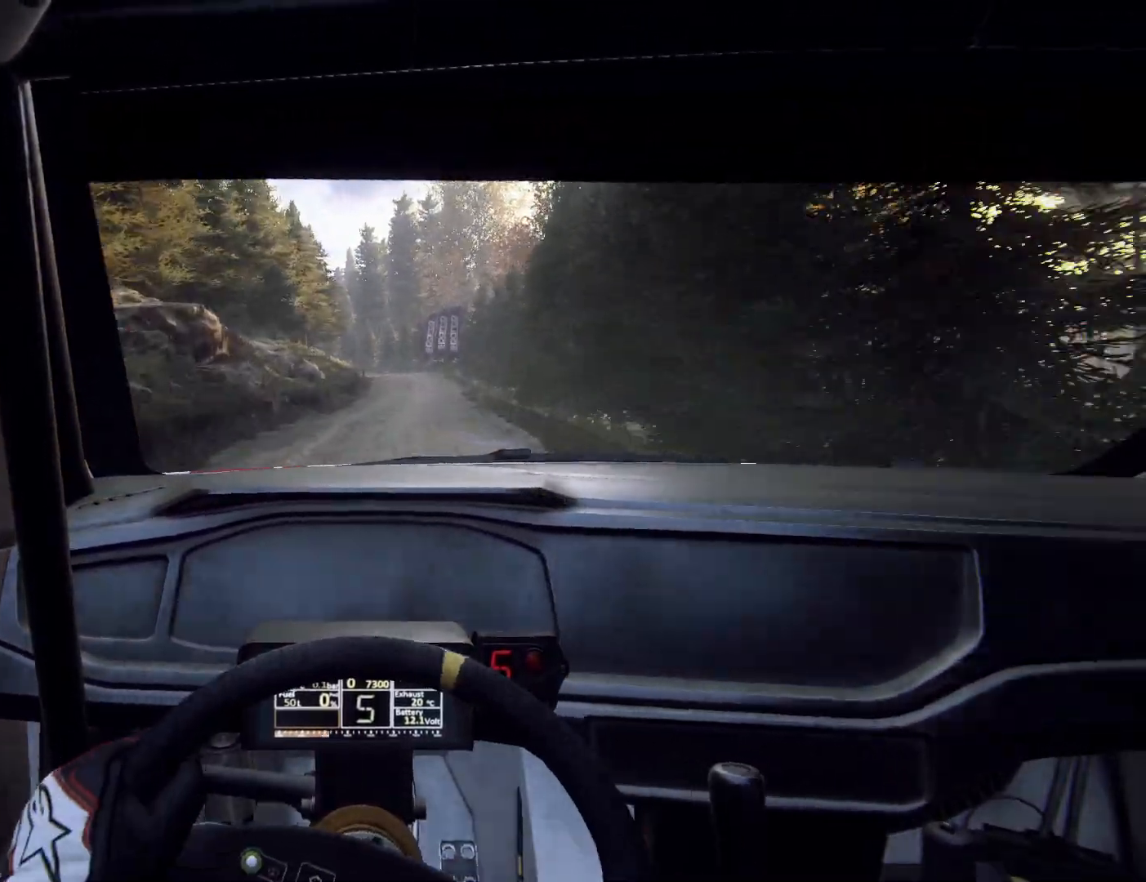
{"buttons": [], "left_stick": "center", "right_stick": "center", "events": [[267, "left_stick", "down-left"], [433, "left_stick", "center"]]}
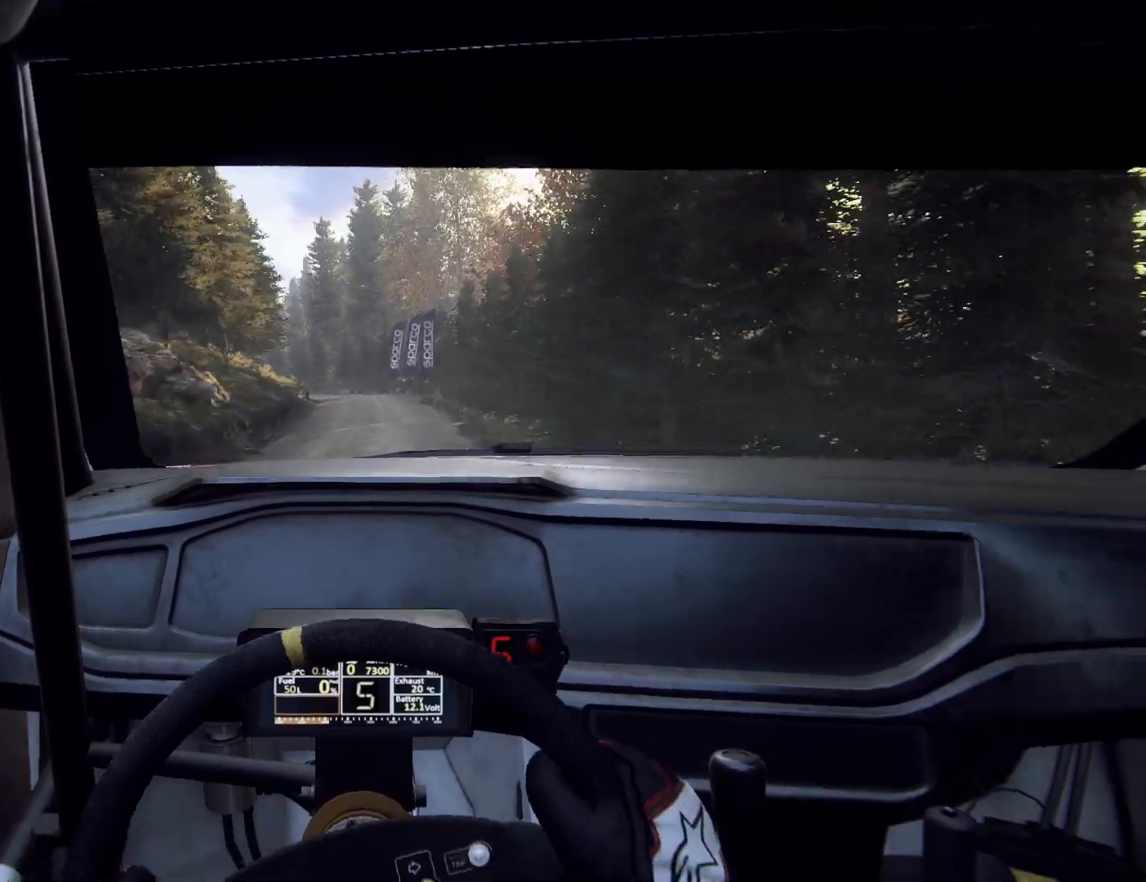
{"buttons": [], "left_stick": "center", "right_stick": "center", "events": [[133, "left_stick", "left"], [233, "left_stick", "center"], [367, "left_stick", "down-left"], [467, "left_stick", "center"]]}
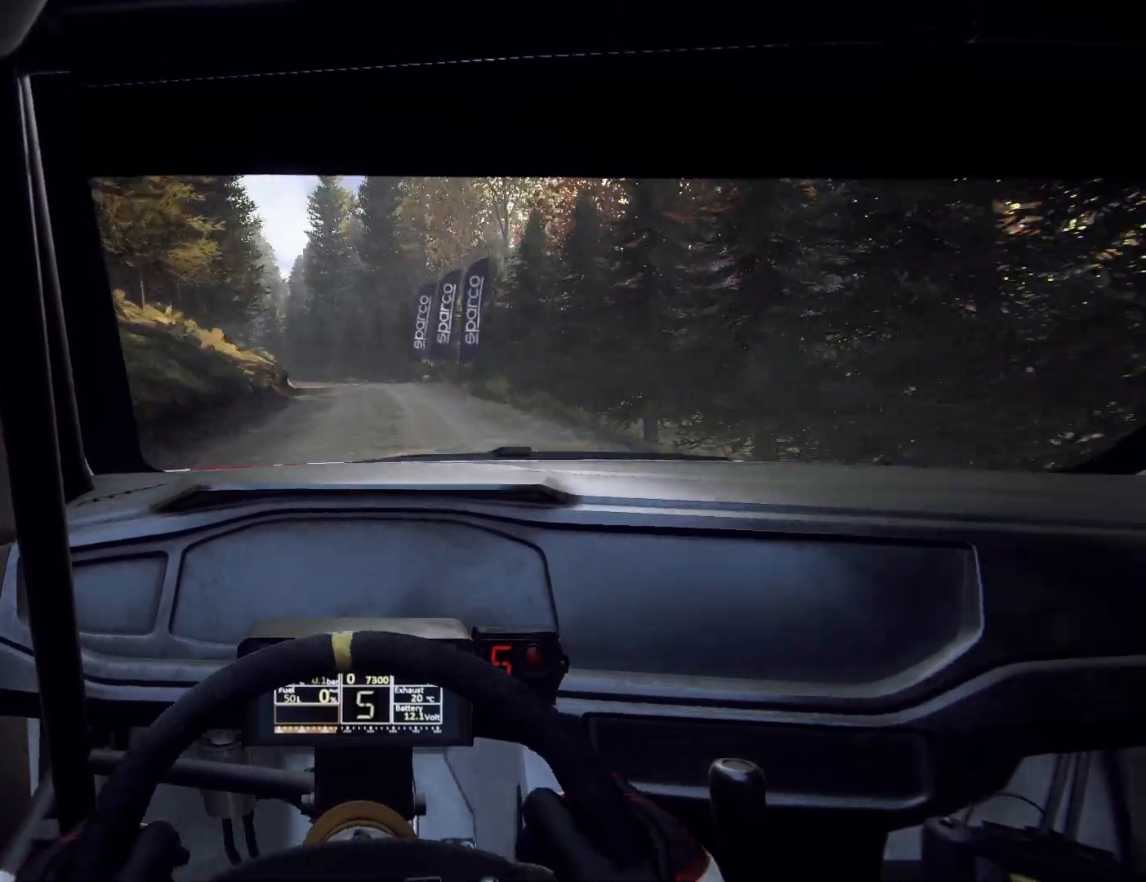
{"buttons": ["L2"], "left_stick": "left", "right_stick": "center", "events": [[33, "L2", "down"], [200, "left_stick", "left"], [300, "L1", "down"], [400, "L1", "up"]]}
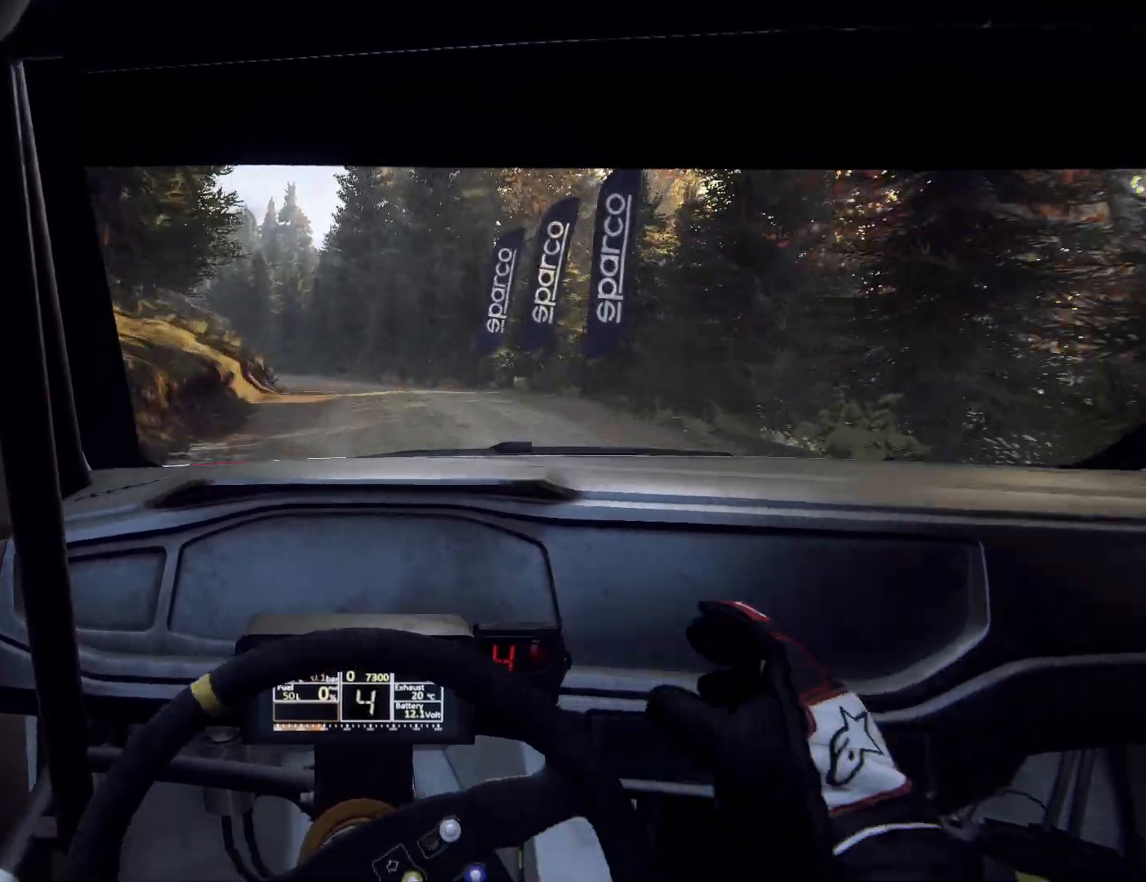
{"buttons": [], "left_stick": "center", "right_stick": "center", "events": [[67, "left_stick", "center"], [167, "left_stick", "left"], [233, "left_stick", "down-left"], [467, "L2", "up"], [500, "left_stick", "center"]]}
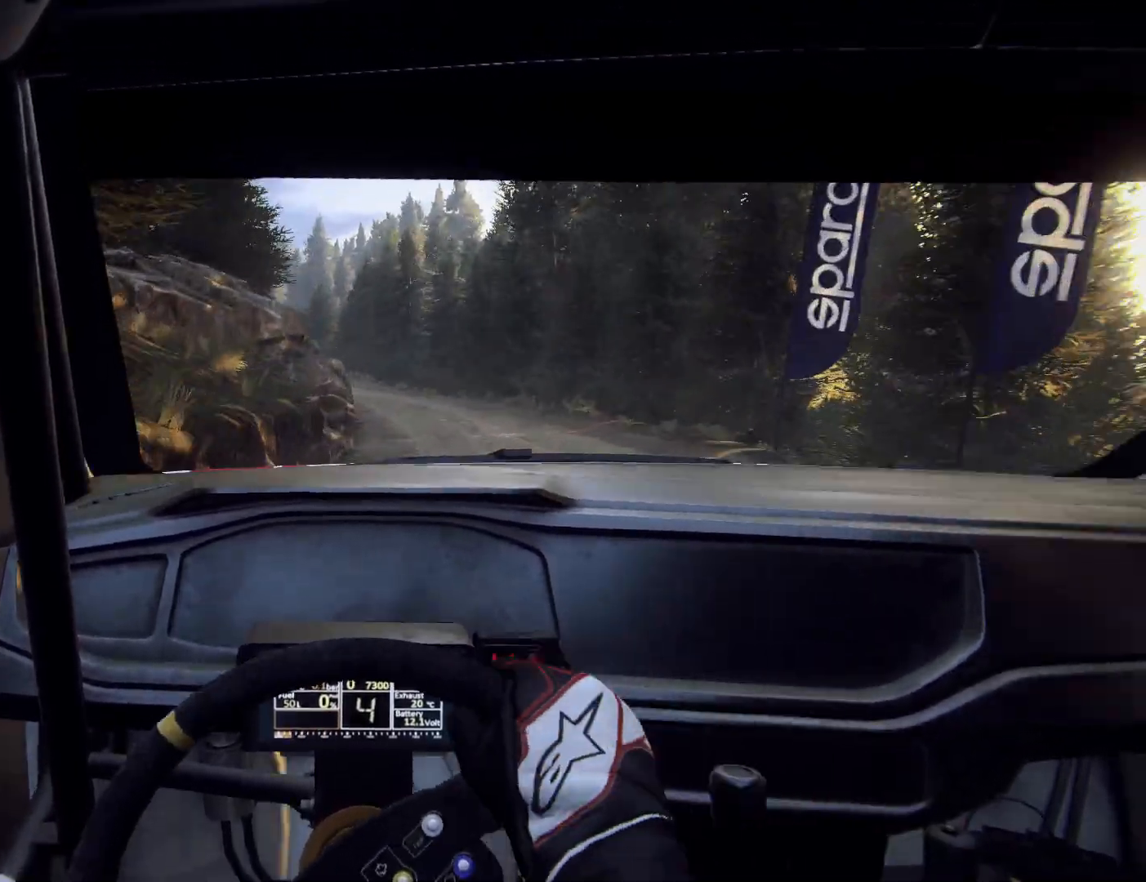
{"buttons": [], "left_stick": "center", "right_stick": "center", "events": [[267, "left_stick", "left"], [333, "L2", "down"], [467, "L2", "up"], [500, "left_stick", "center"]]}
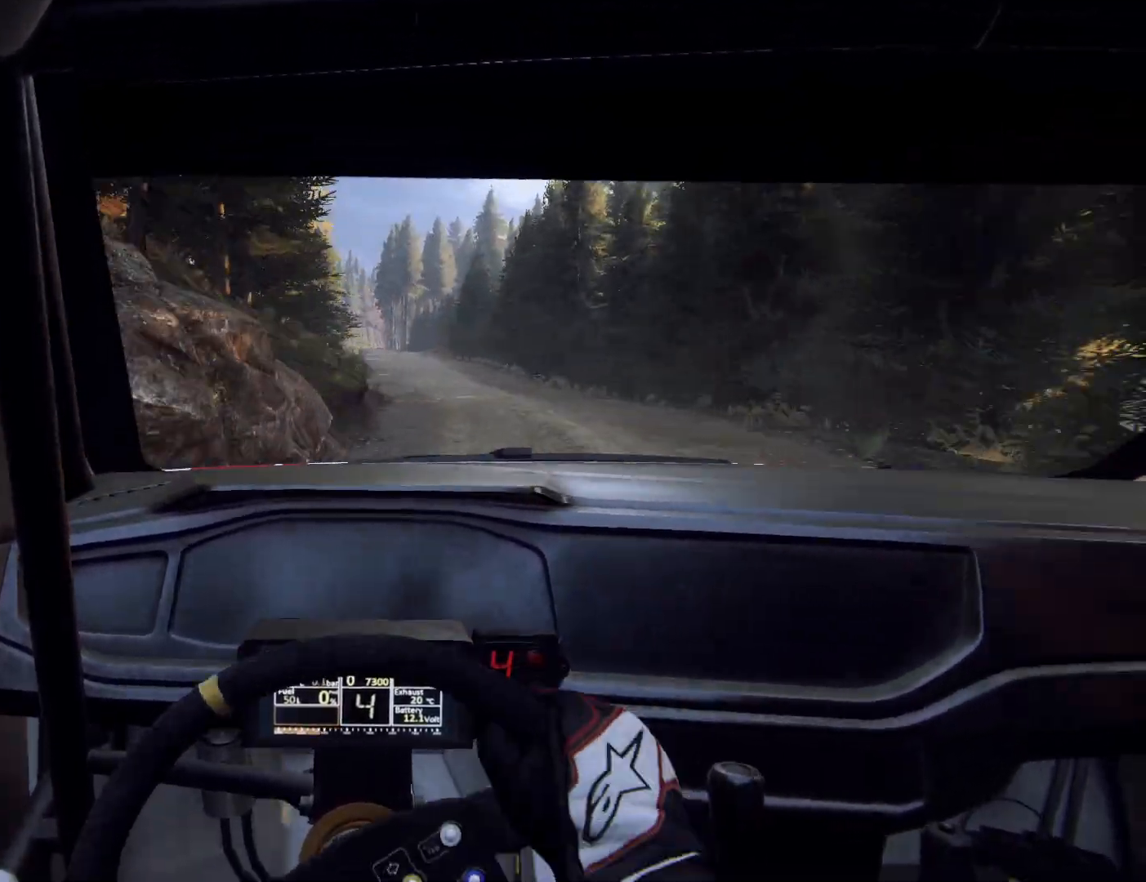
{"buttons": [], "left_stick": "right", "right_stick": "center", "events": [[267, "left_stick", "right"]]}
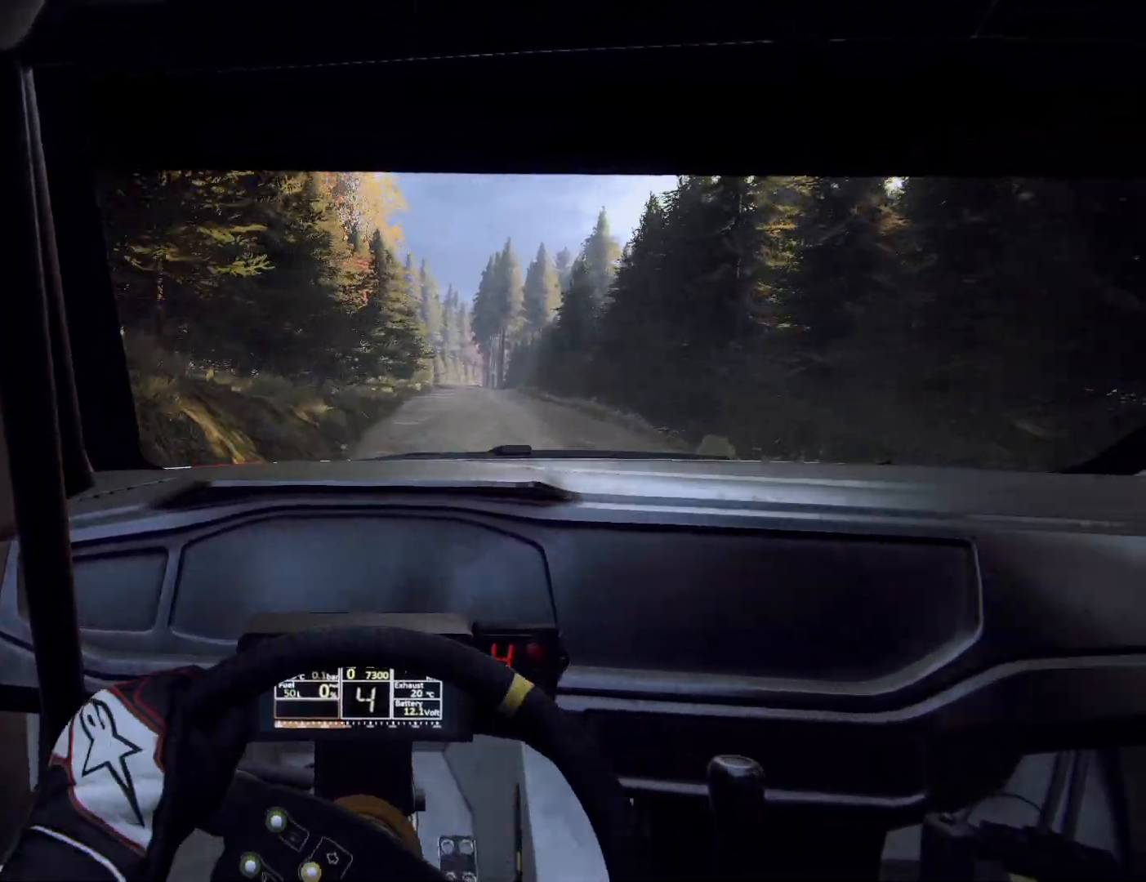
{"buttons": [], "left_stick": "center", "right_stick": "center", "events": [[33, "left_stick", "center"], [233, "left_stick", "down-left"], [367, "left_stick", "center"]]}
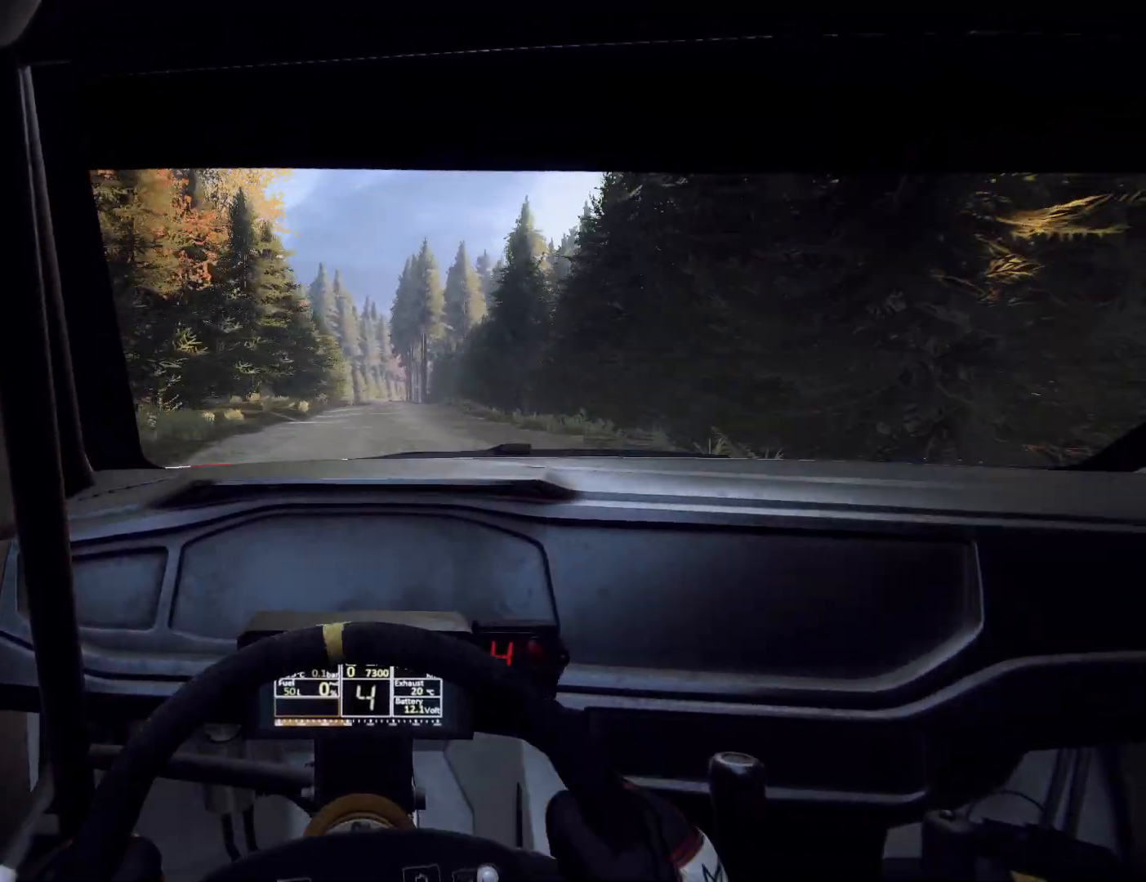
{"buttons": [], "left_stick": "center", "right_stick": "center", "events": [[300, "left_stick", "down-left"], [433, "left_stick", "center"]]}
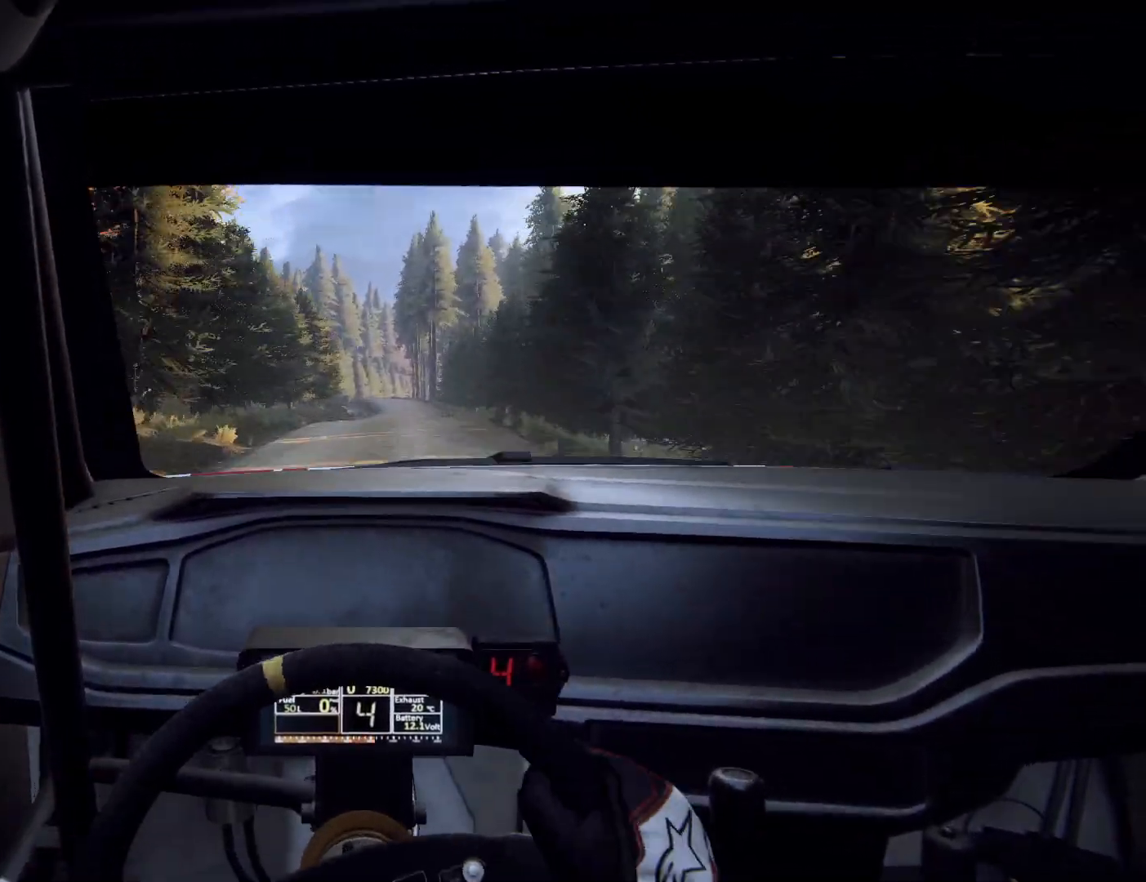
{"buttons": [], "left_stick": "center", "right_stick": "center", "events": [[133, "left_stick", "right"], [333, "R1", "down"], [367, "left_stick", "center"], [400, "R1", "up"]]}
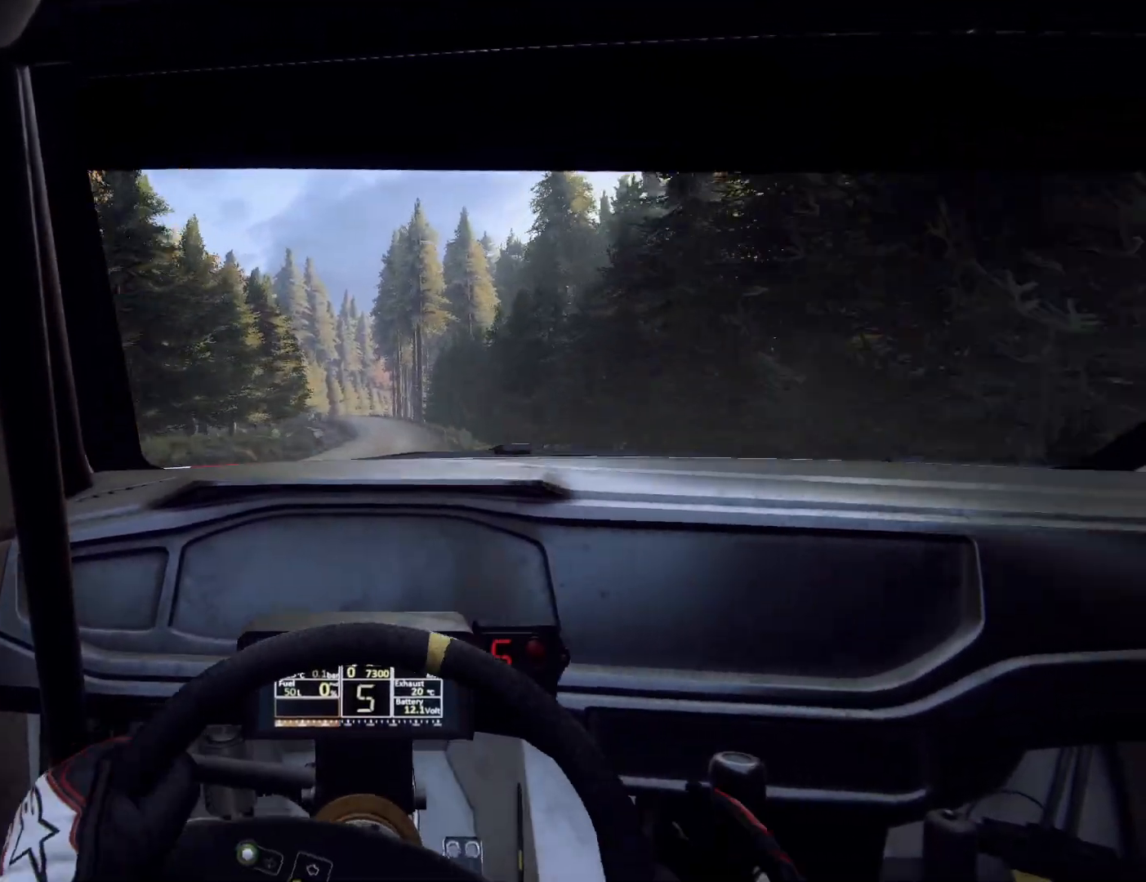
{"buttons": [], "left_stick": "center", "right_stick": "center", "events": [[333, "left_stick", "down-left"], [467, "left_stick", "center"]]}
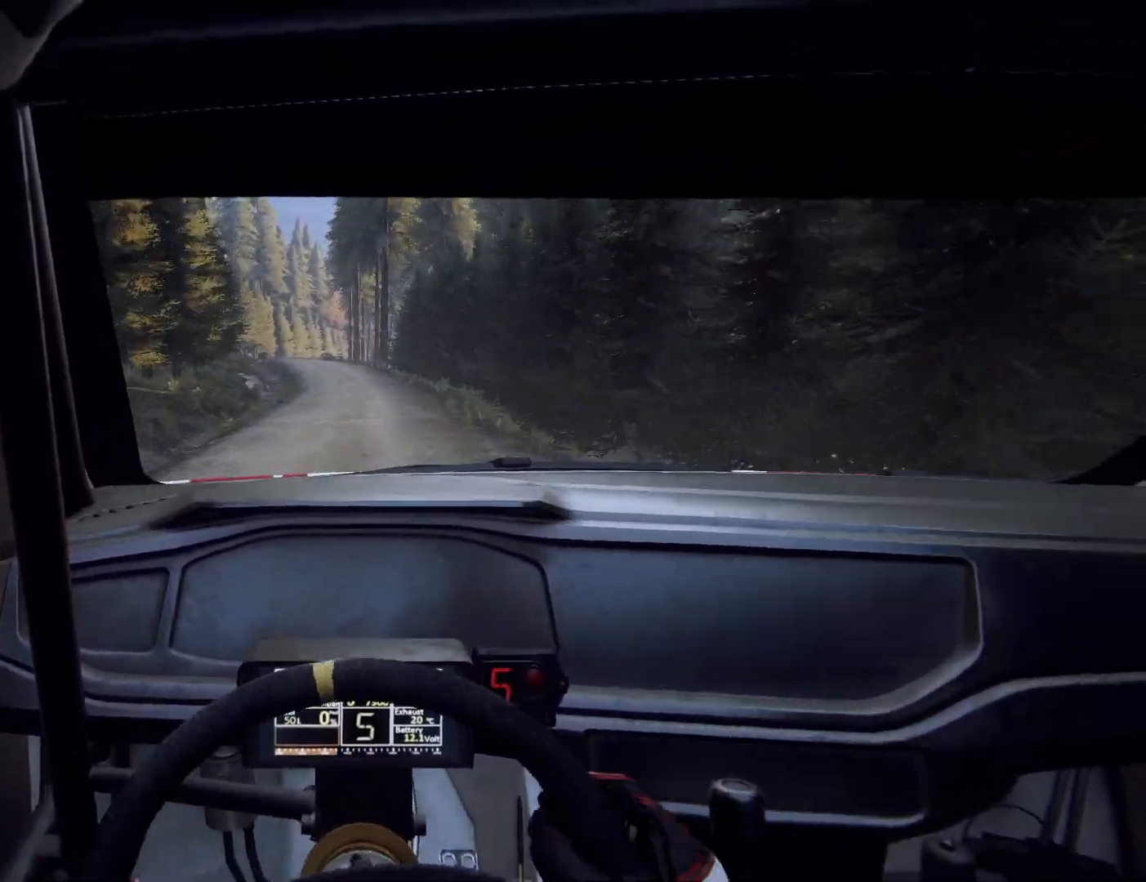
{"buttons": [], "left_stick": "center", "right_stick": "center", "events": [[233, "left_stick", "down-left"], [433, "left_stick", "center"]]}
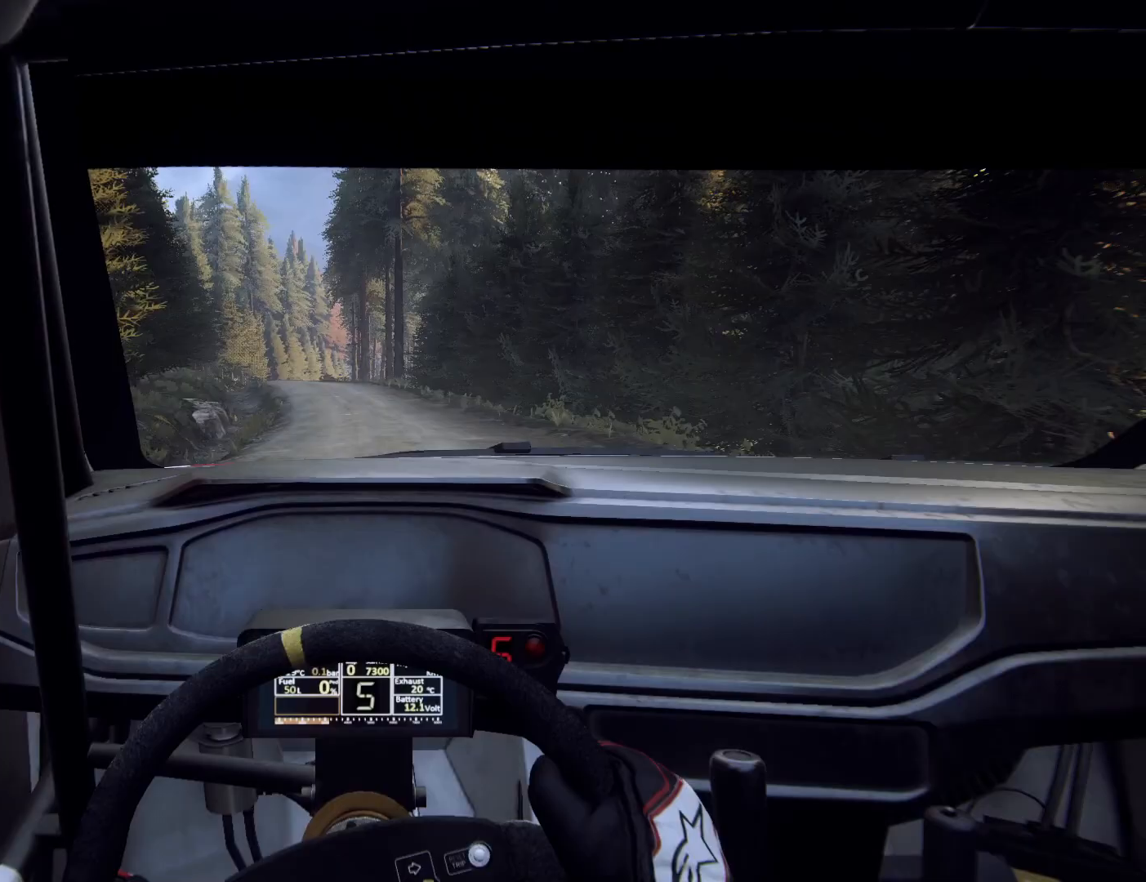
{"buttons": [], "left_stick": "right", "right_stick": "center", "events": [[33, "left_stick", "down-left"], [300, "left_stick", "center"], [500, "left_stick", "right"]]}
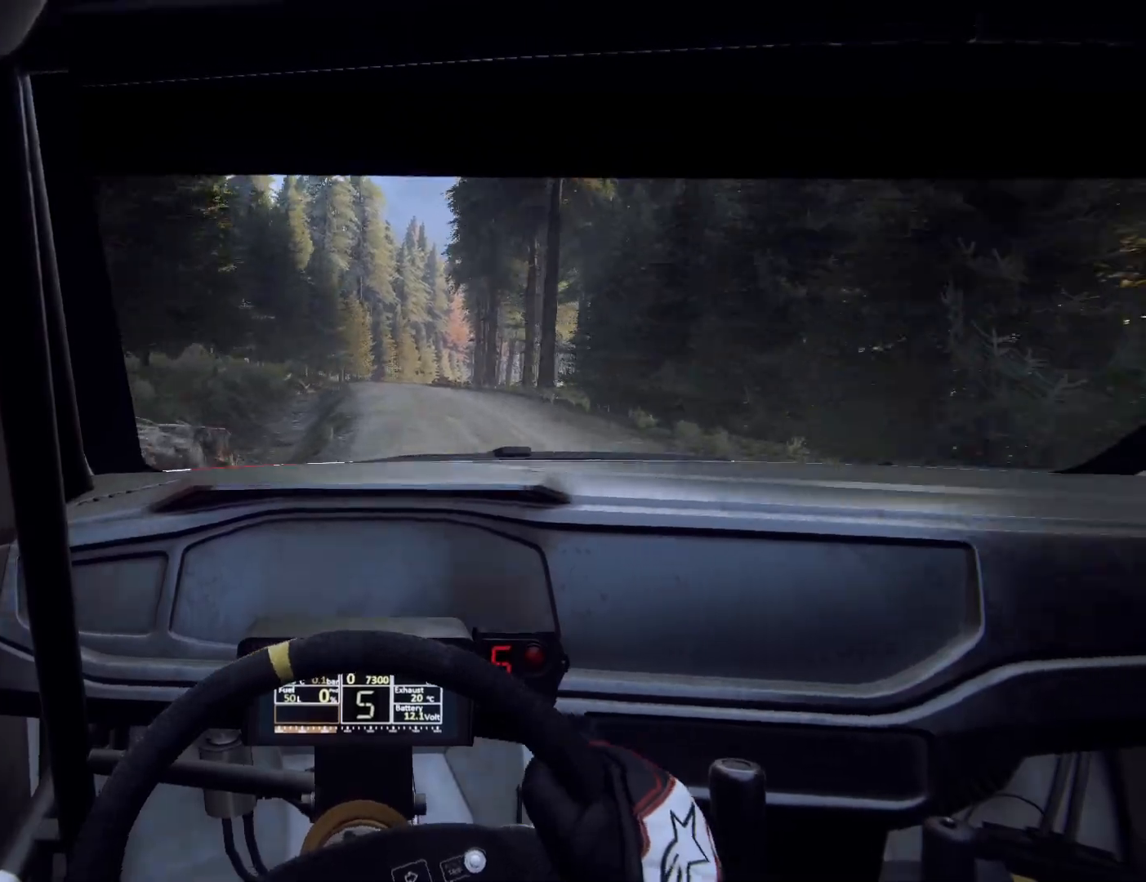
{"buttons": [], "left_stick": "right", "right_stick": "center", "events": [[133, "left_stick", "center"], [333, "left_stick", "right"]]}
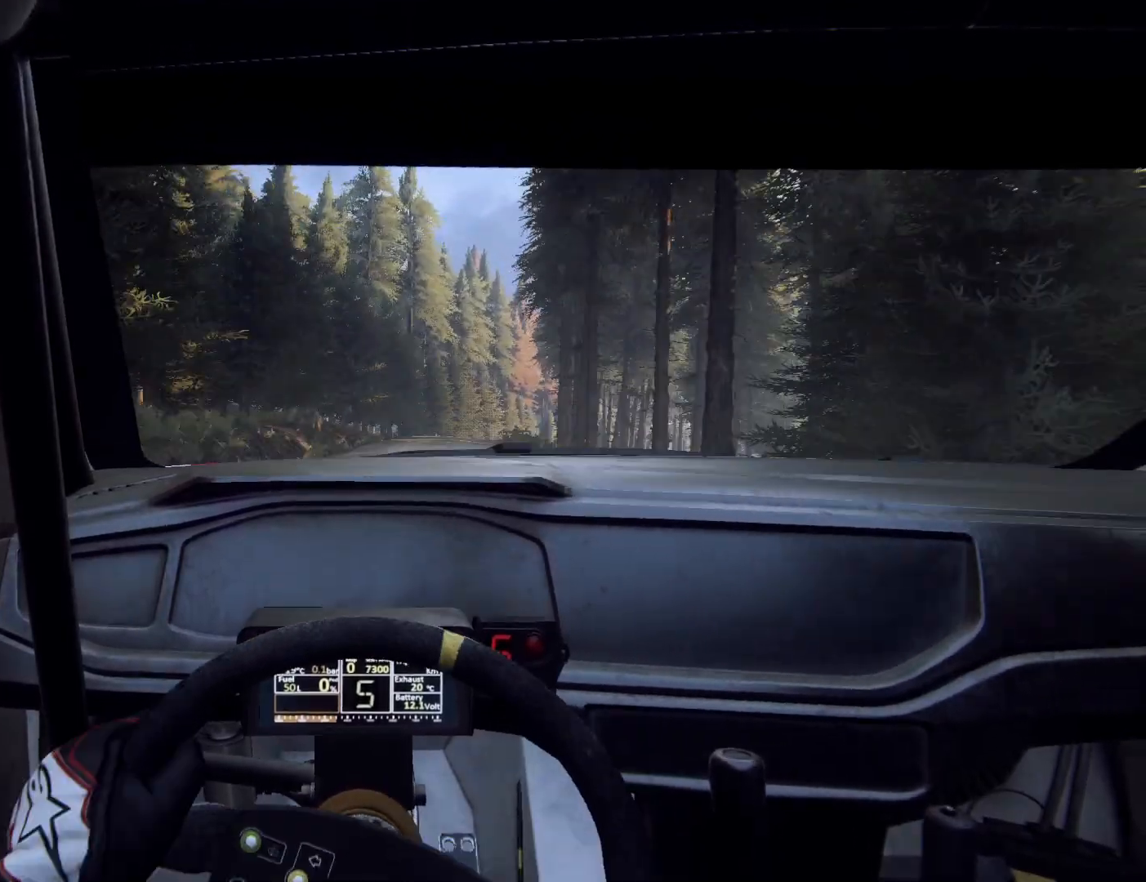
{"buttons": ["L2"], "left_stick": "right", "right_stick": "center", "events": [[67, "left_stick", "center"], [200, "left_stick", "right"], [300, "L2", "down"]]}
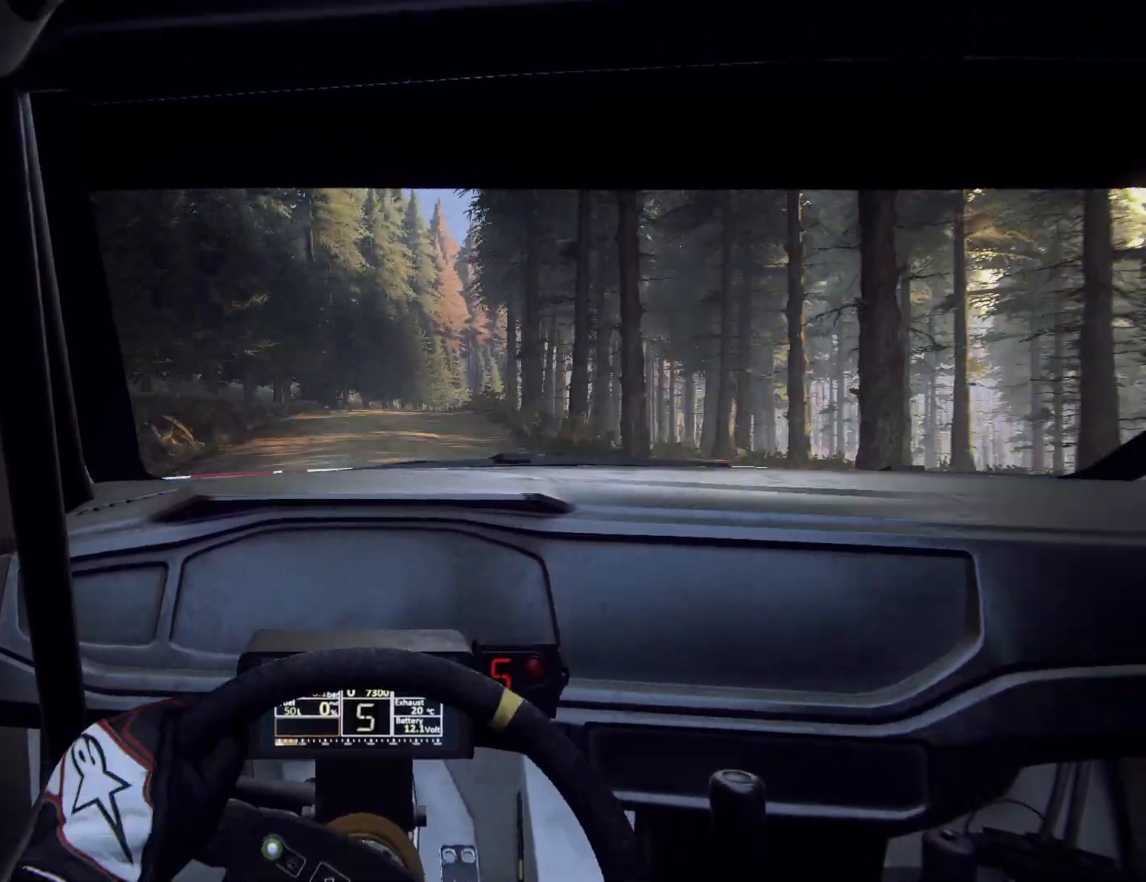
{"buttons": [], "left_stick": "right", "right_stick": "center", "events": [[67, "L2", "up"], [67, "left_stick", "center"], [200, "L2", "down"], [433, "L2", "up"], [467, "left_stick", "right"]]}
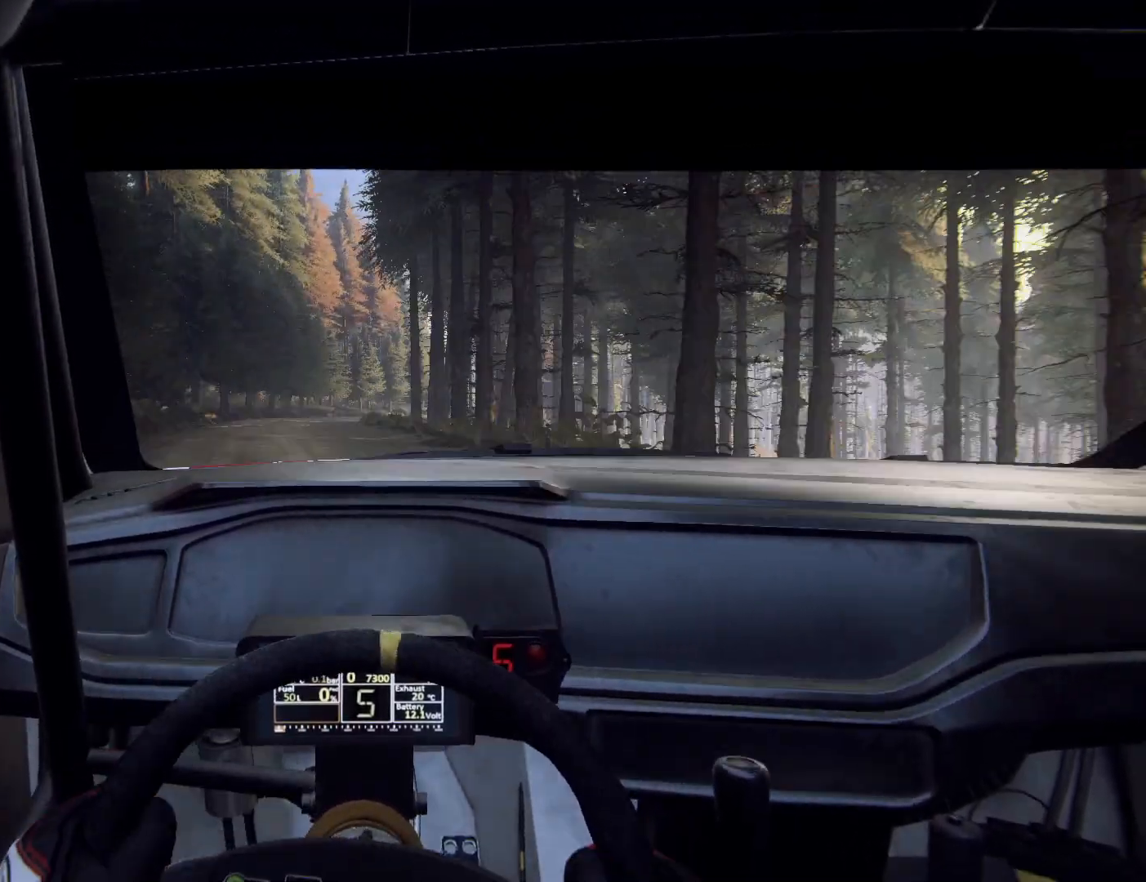
{"buttons": [], "left_stick": "right", "right_stick": "center", "events": [[167, "left_stick", "center"], [367, "left_stick", "right"]]}
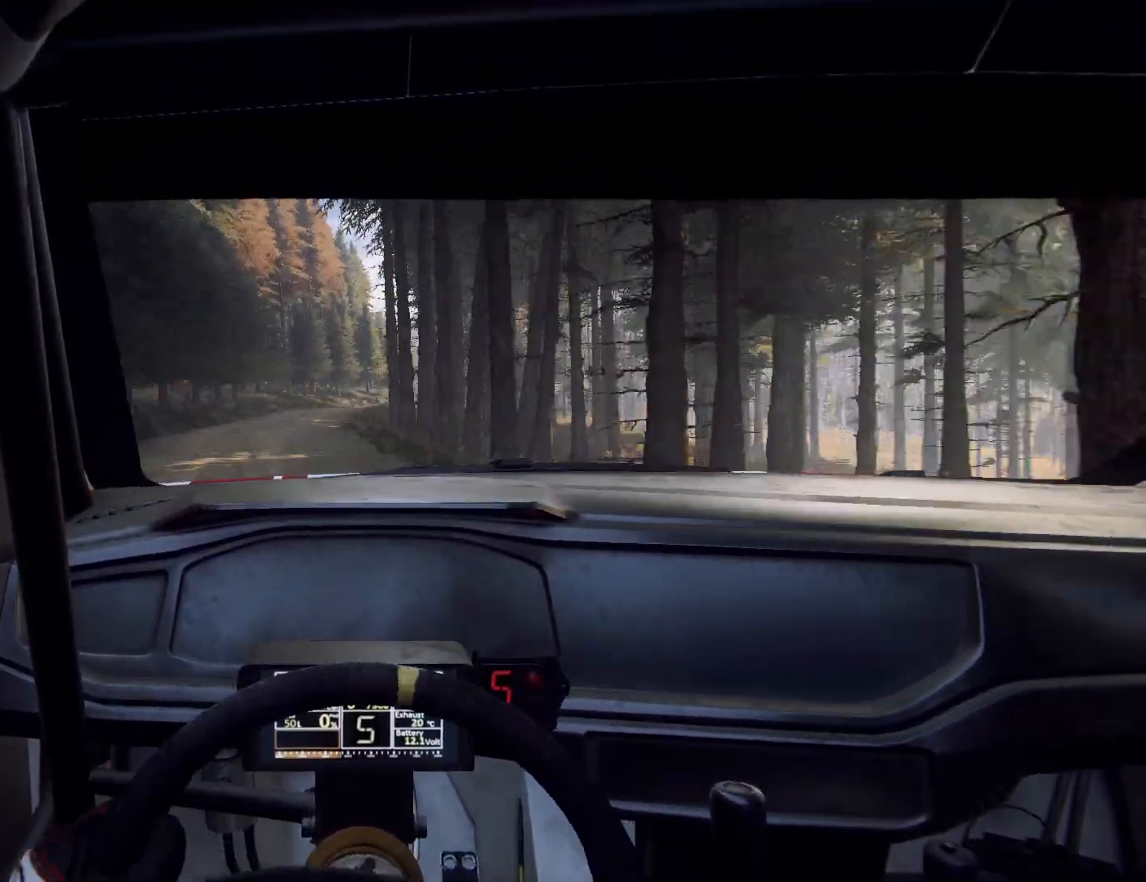
{"buttons": [], "left_stick": "center", "right_stick": "center", "events": [[100, "left_stick", "center"], [267, "left_stick", "right"], [467, "left_stick", "center"]]}
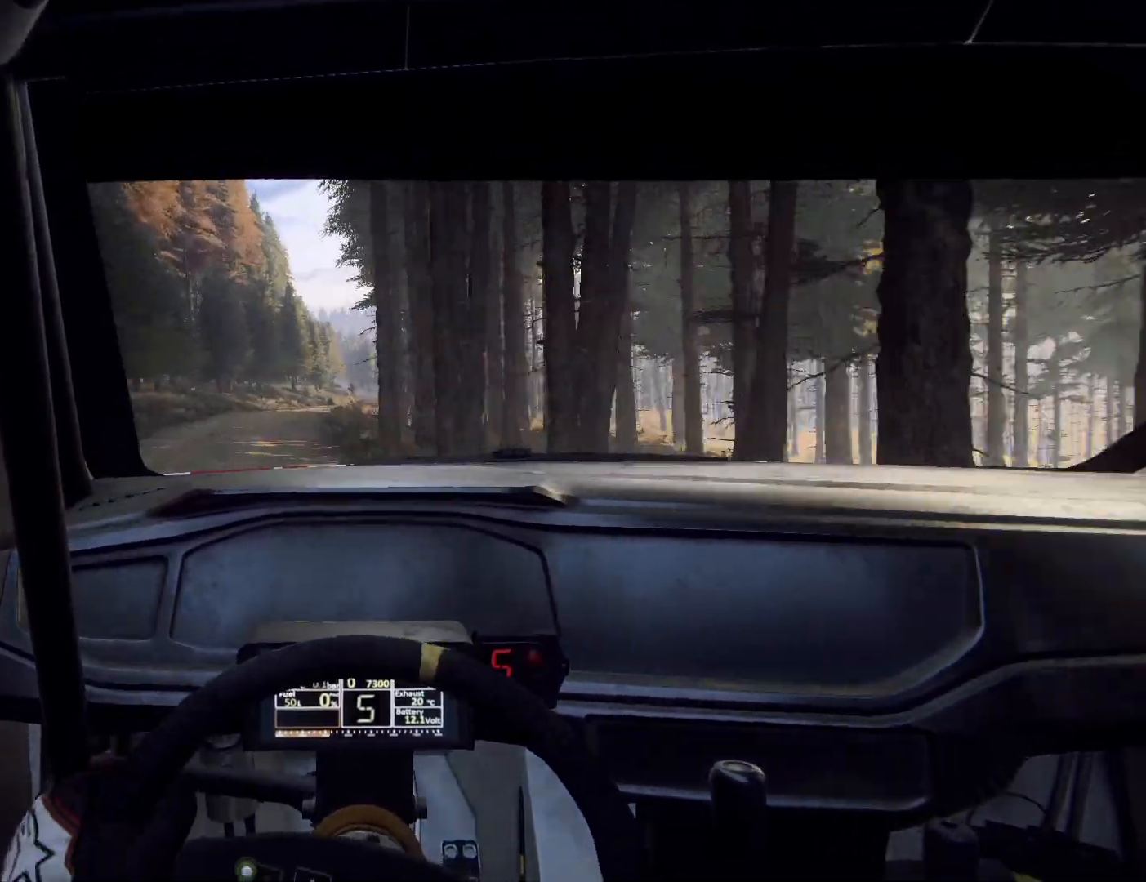
{"buttons": [], "left_stick": "center", "right_stick": "center", "events": [[100, "left_stick", "down-left"], [400, "left_stick", "center"]]}
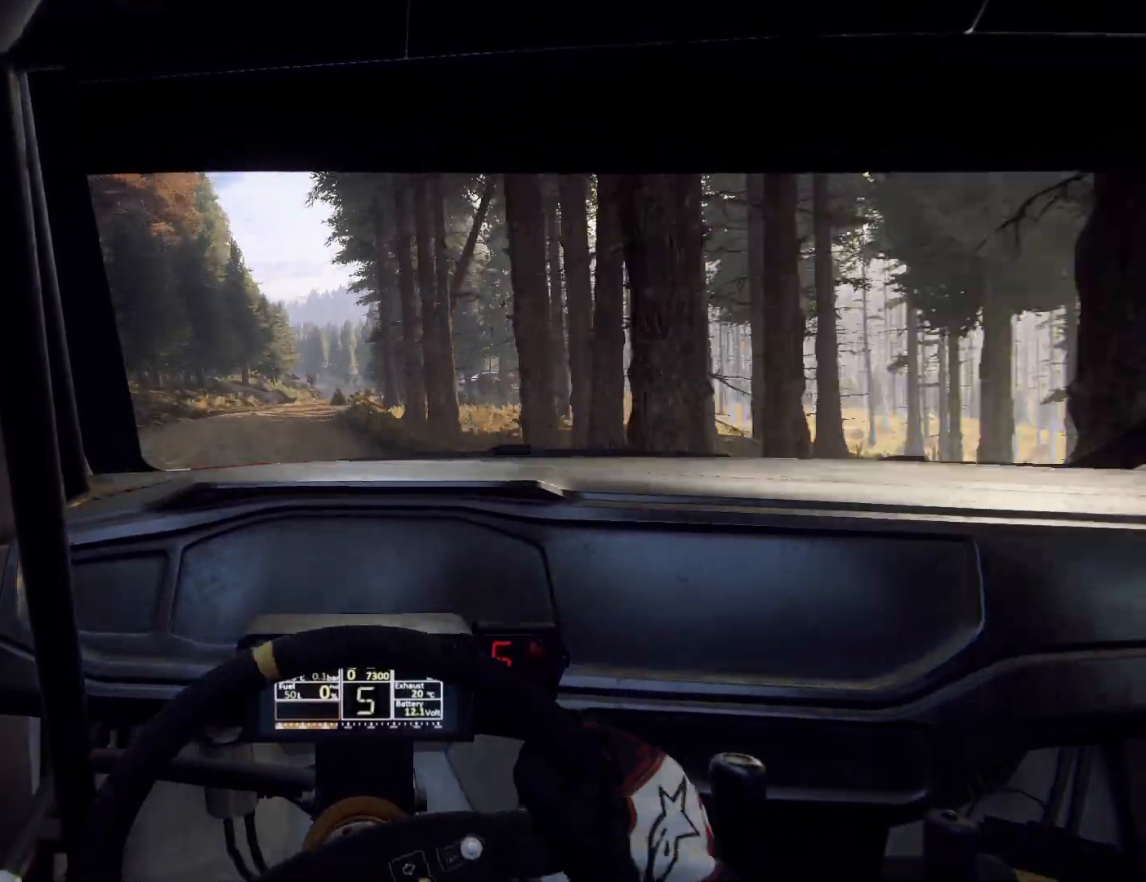
{"buttons": ["L2"], "left_stick": "right", "right_stick": "center", "events": [[200, "left_stick", "right"], [367, "L2", "down"]]}
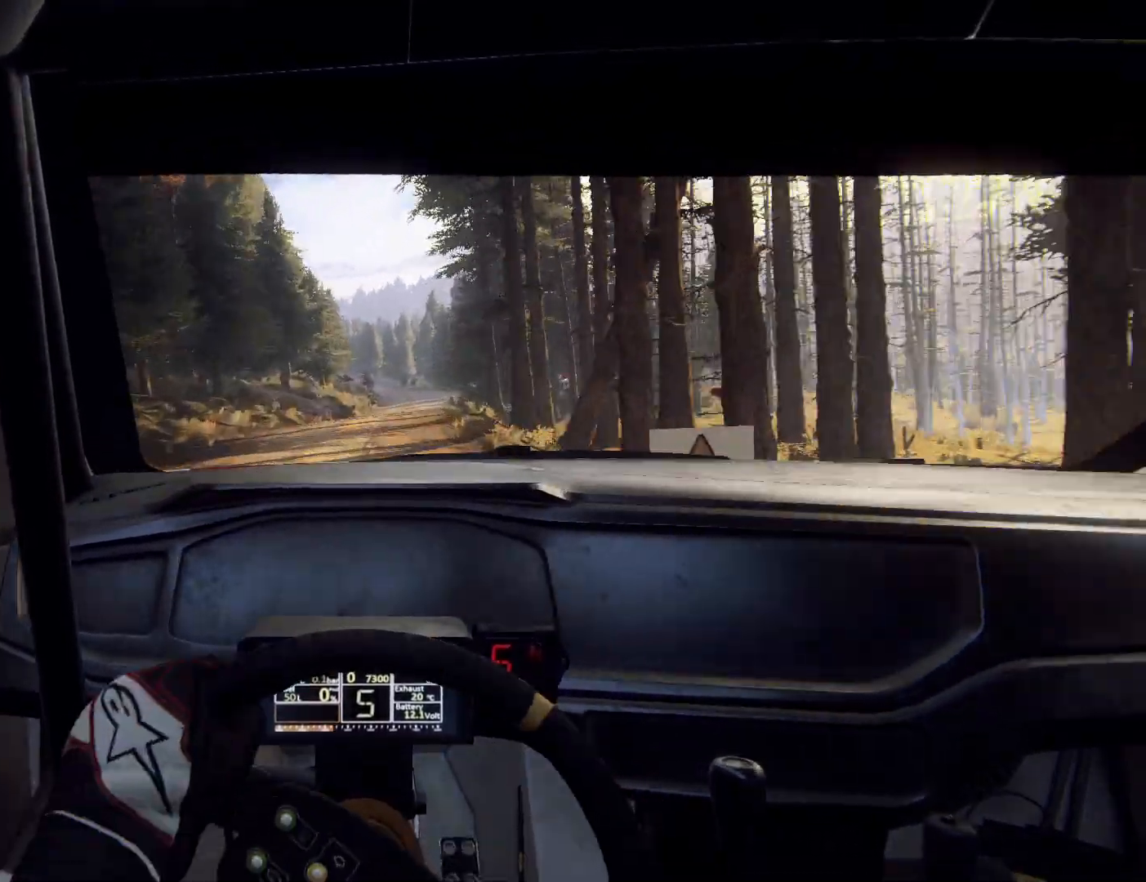
{"buttons": [], "left_stick": "down-left", "right_stick": "center", "events": [[133, "L2", "up"], [200, "left_stick", "center"], [433, "left_stick", "down-left"]]}
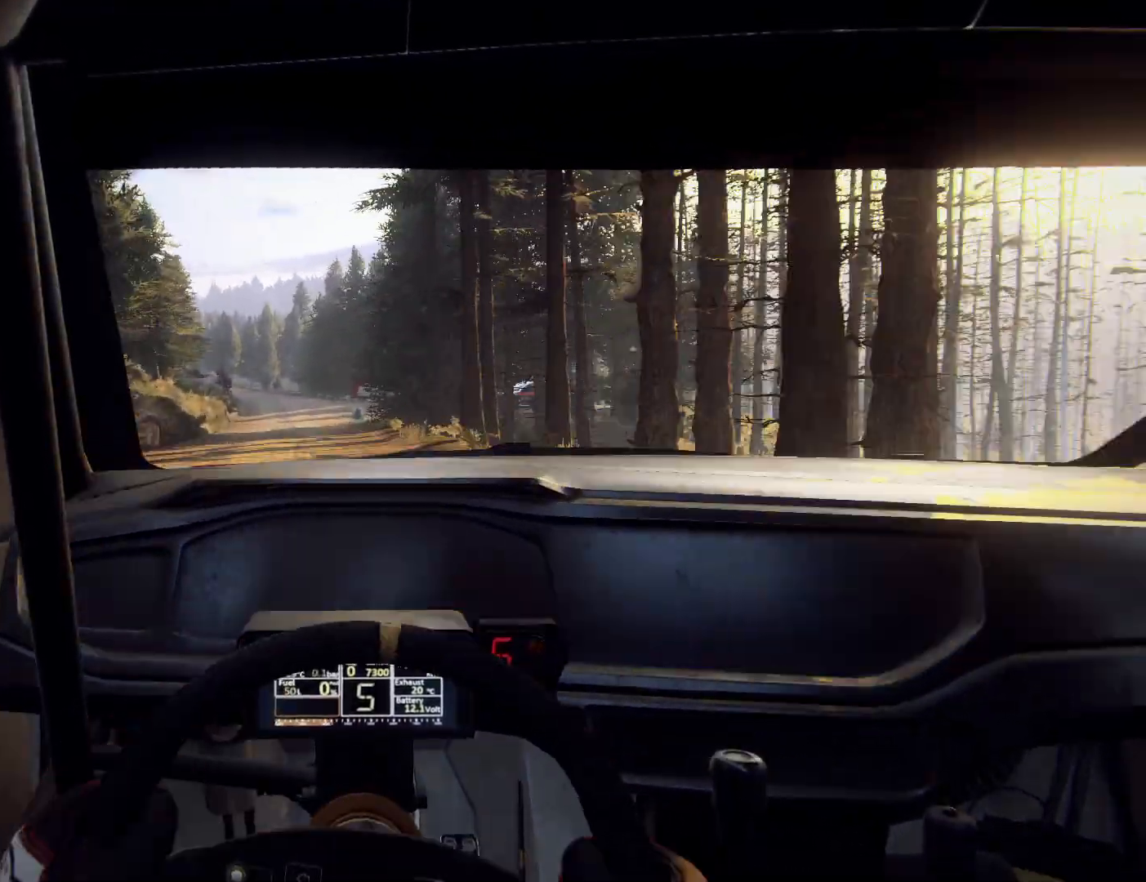
{"buttons": [], "left_stick": "left", "right_stick": "center", "events": [[167, "left_stick", "center"], [300, "left_stick", "left"]]}
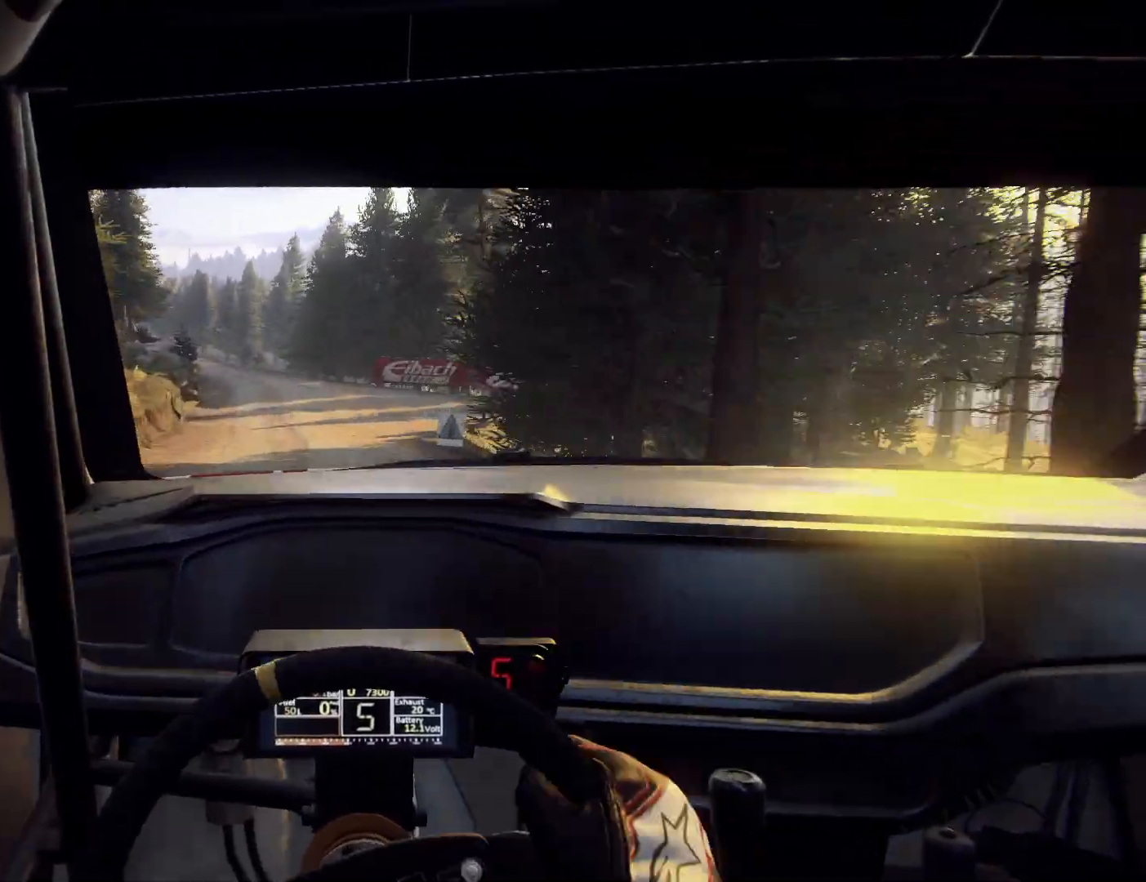
{"buttons": [], "left_stick": "center", "right_stick": "center", "events": [[133, "left_stick", "center"], [267, "left_stick", "left"], [367, "L2", "down"], [433, "L2", "up"], [467, "left_stick", "center"]]}
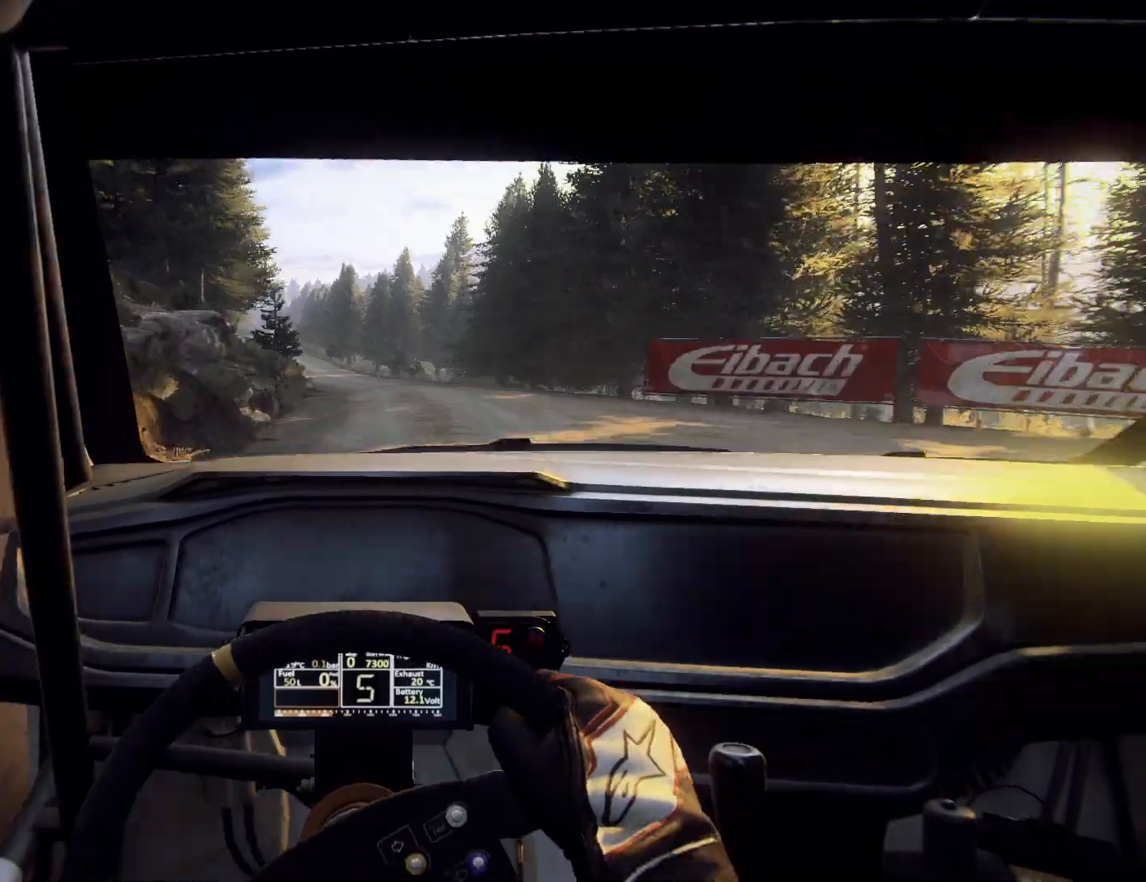
{"buttons": [], "left_stick": "center", "right_stick": "center", "events": [[133, "left_stick", "left"], [233, "left_stick", "down-left"], [367, "left_stick", "center"]]}
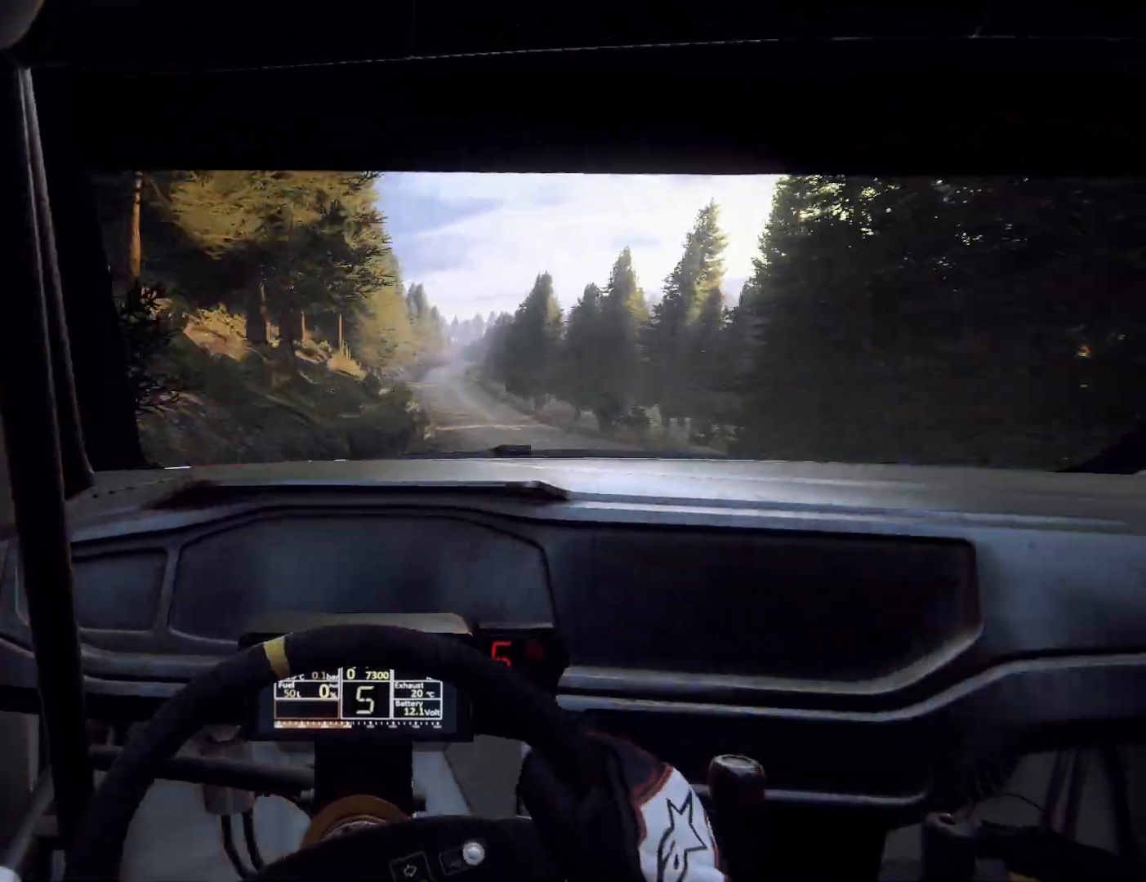
{"buttons": [], "left_stick": "right", "right_stick": "center", "events": [[133, "left_stick", "right"], [367, "left_stick", "center"], [500, "left_stick", "right"]]}
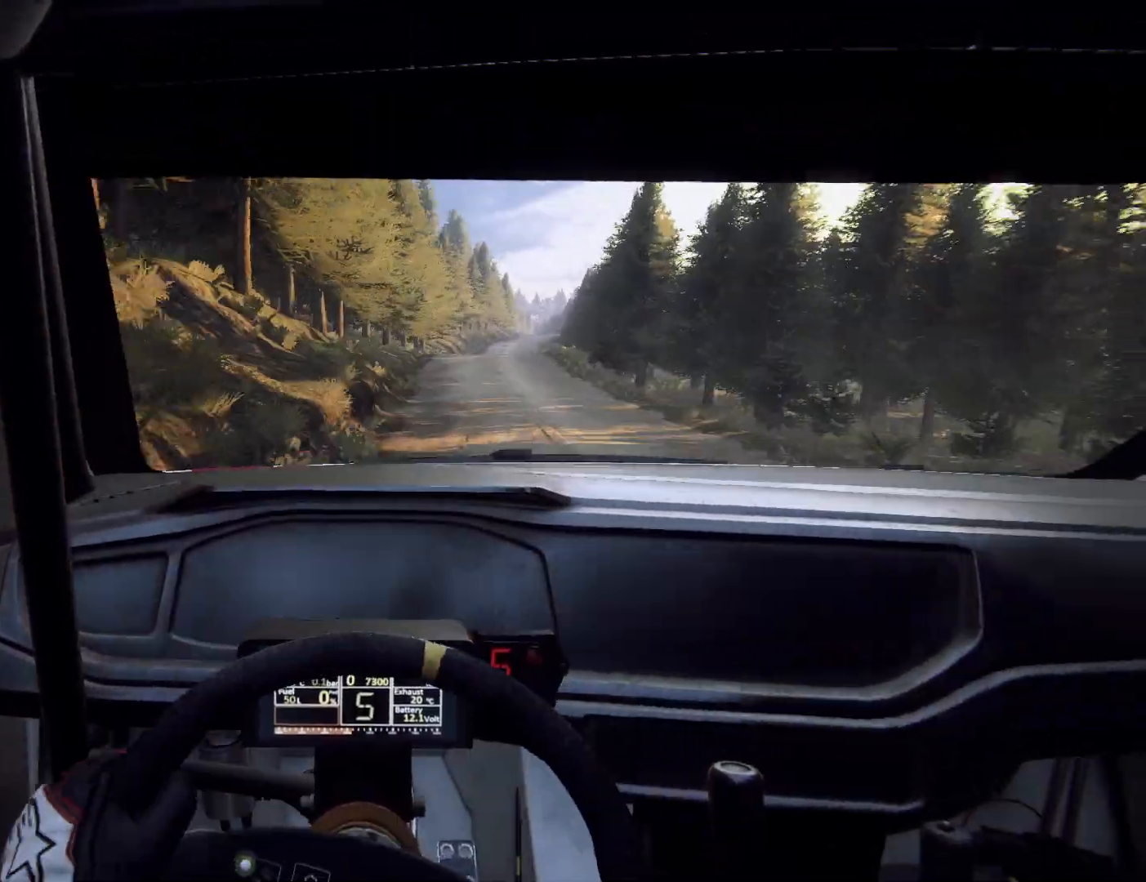
{"buttons": [], "left_stick": "right", "right_stick": "center", "events": [[167, "left_stick", "center"], [400, "left_stick", "right"]]}
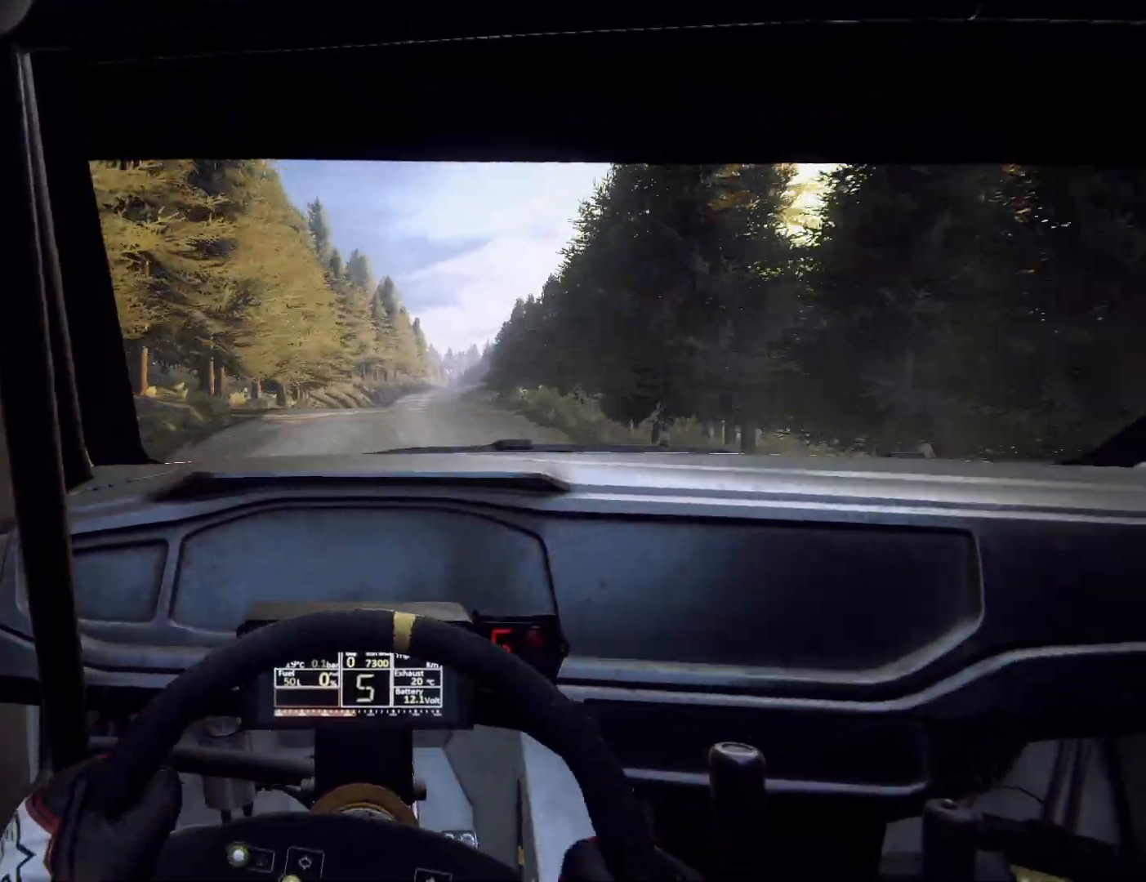
{"buttons": [], "left_stick": "center", "right_stick": "center", "events": [[33, "left_stick", "center"], [200, "left_stick", "right"], [367, "left_stick", "center"]]}
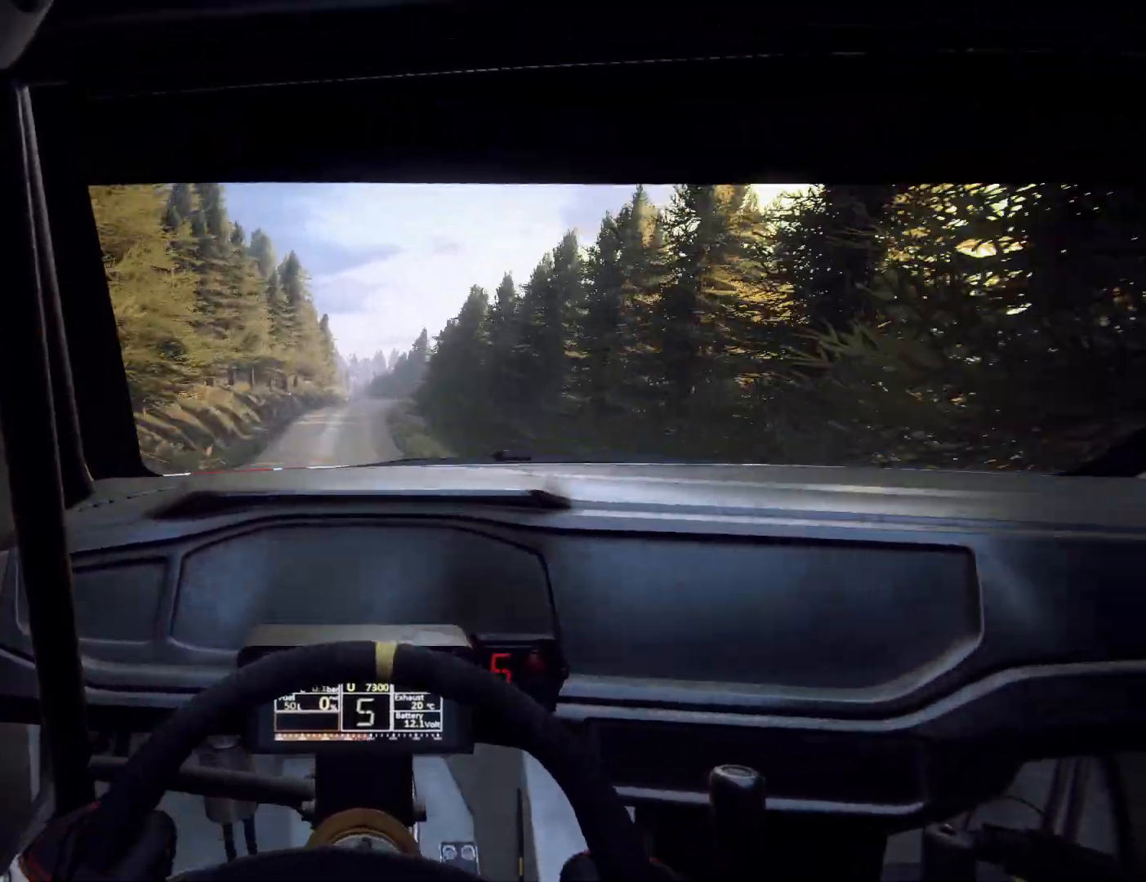
{"buttons": [], "left_stick": "center", "right_stick": "center", "events": [[33, "left_stick", "right"], [200, "left_stick", "center"], [367, "left_stick", "right"], [500, "left_stick", "center"]]}
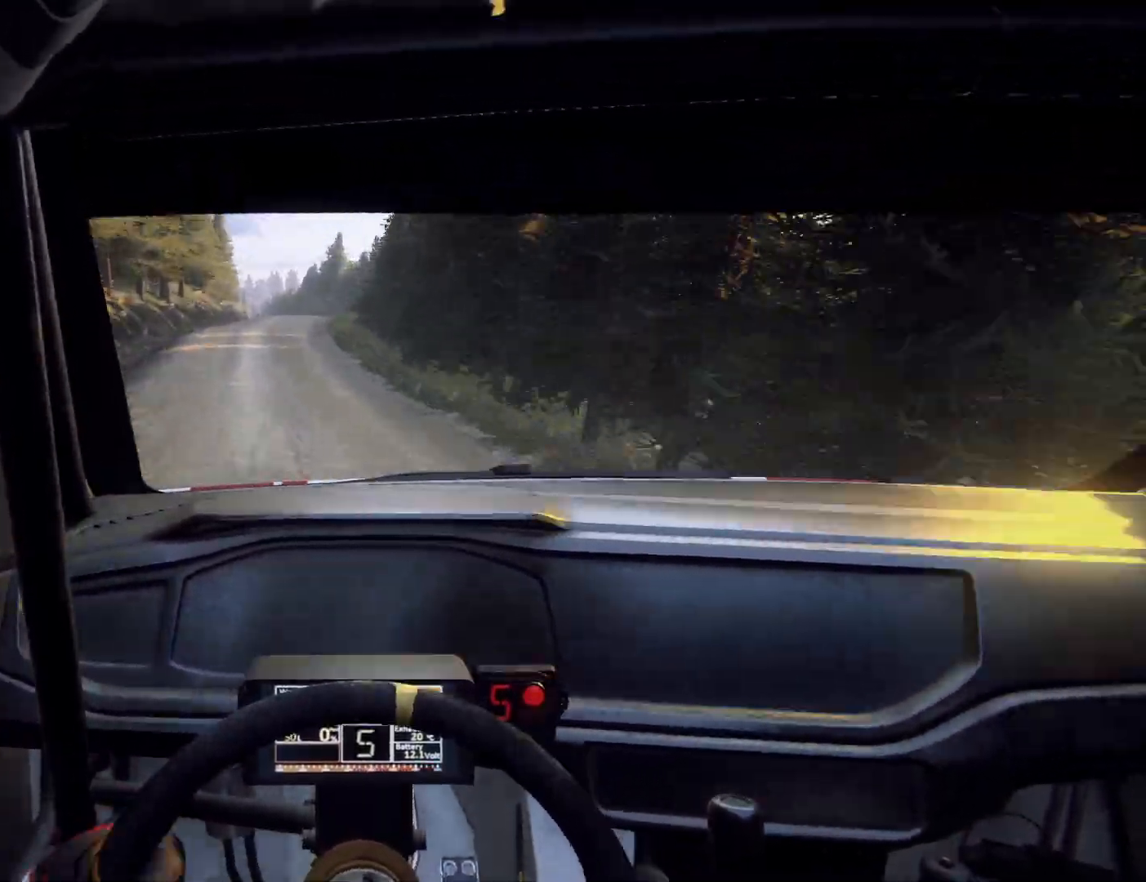
{"buttons": [], "left_stick": "down-left", "right_stick": "center", "events": [[300, "left_stick", "down-left"]]}
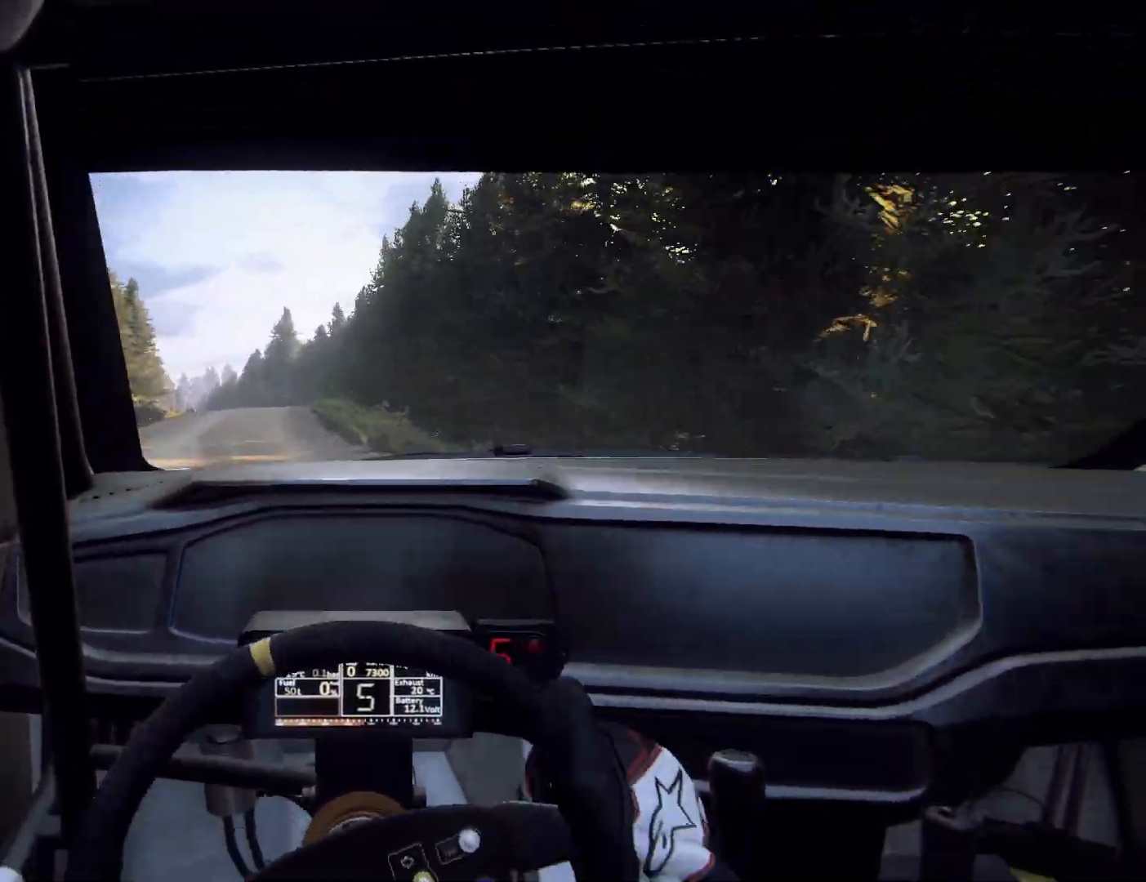
{"buttons": ["L2"], "left_stick": "left", "right_stick": "center", "events": [[33, "left_stick", "center"], [133, "left_stick", "left"], [200, "left_stick", "down-left"], [333, "left_stick", "center"], [367, "L2", "down"], [400, "left_stick", "left"]]}